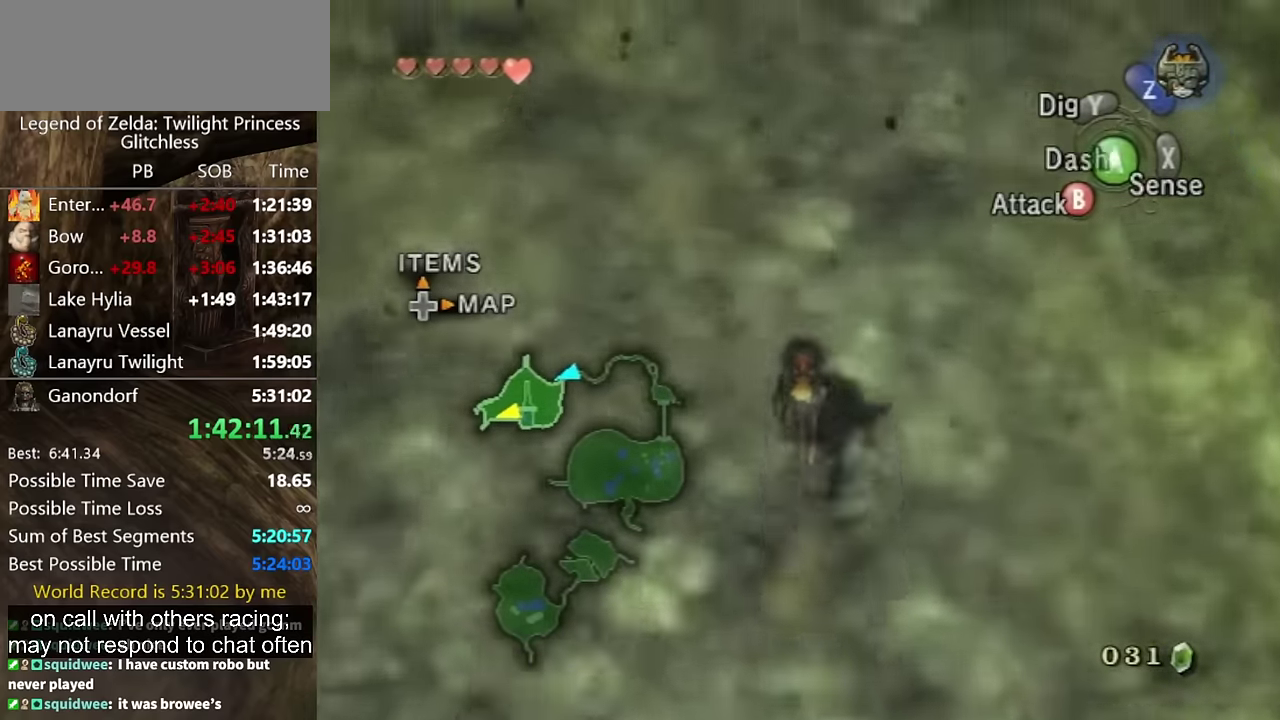
Gameplay with a controller (Nintendo layout); each line is a JSON object with the inputs held at the frame after it. "events" lists button and stick changes between this image and that frame as [ms after this image, input, new state], when the widget could be followed in between. Not read: L2 L3 R3 left_stick right_stick.
{"buttons": ["A"], "events": [[33, "A", "down"], [233, "A", "up"], [333, "A", "down"], [400, "A", "up"], [500, "A", "down"]]}
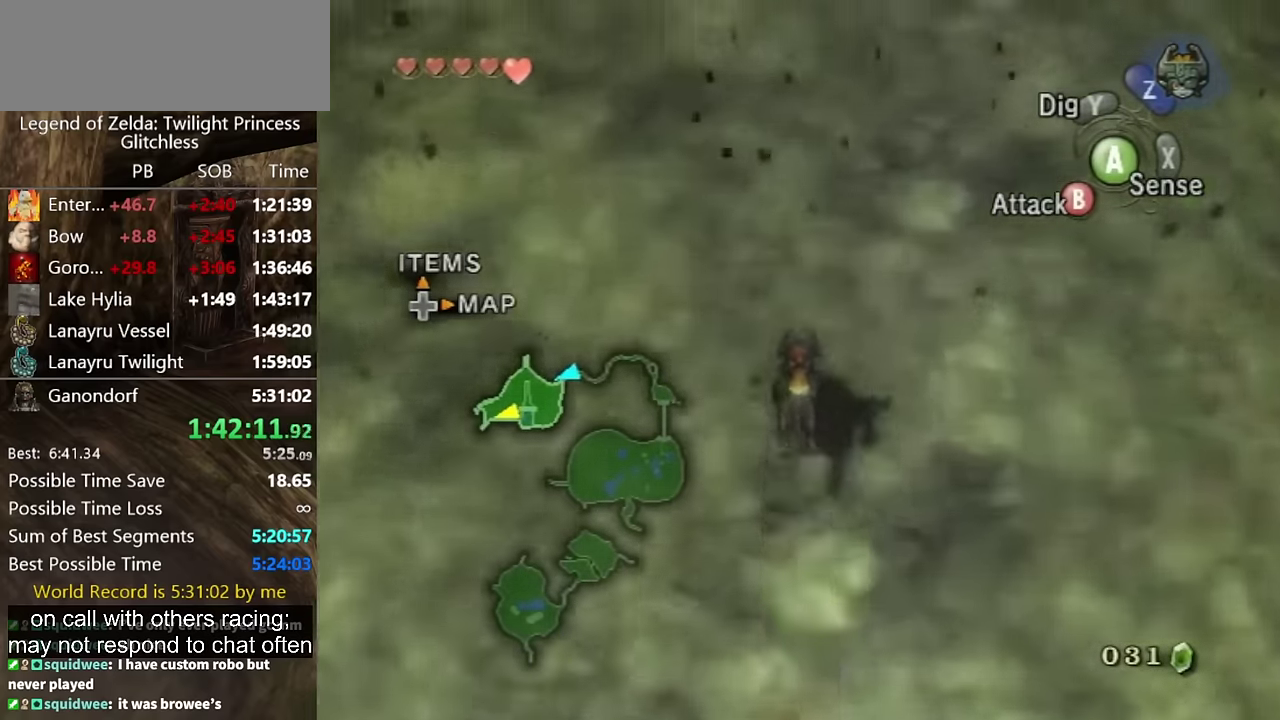
{"buttons": [], "events": [[67, "A", "up"]]}
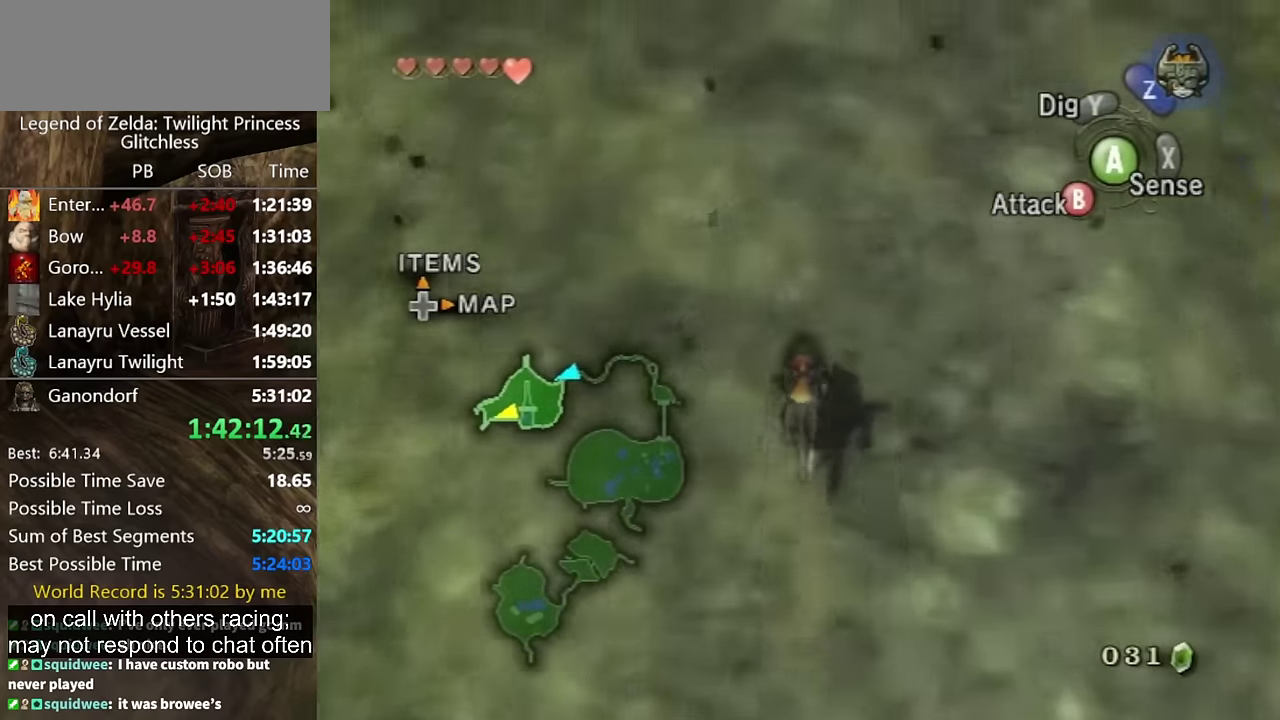
{"buttons": ["A"], "events": [[500, "A", "down"]]}
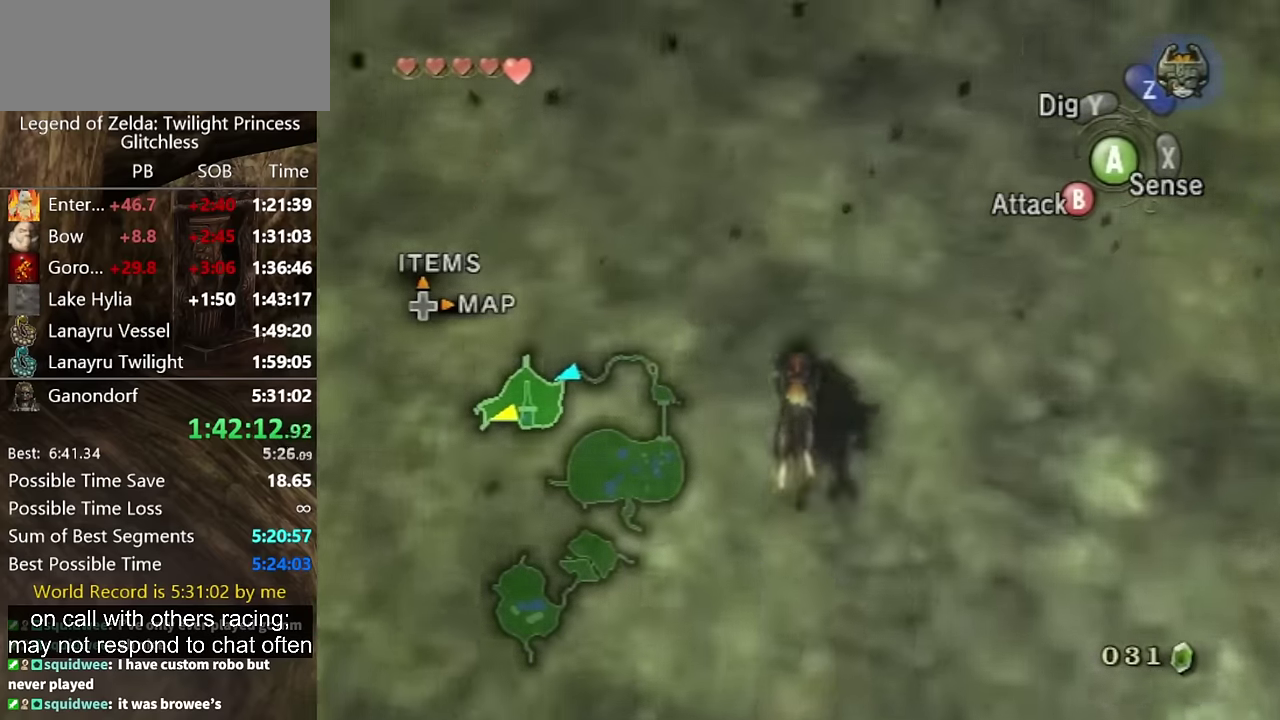
{"buttons": [], "events": [[133, "A", "up"], [200, "A", "down"], [300, "A", "up"]]}
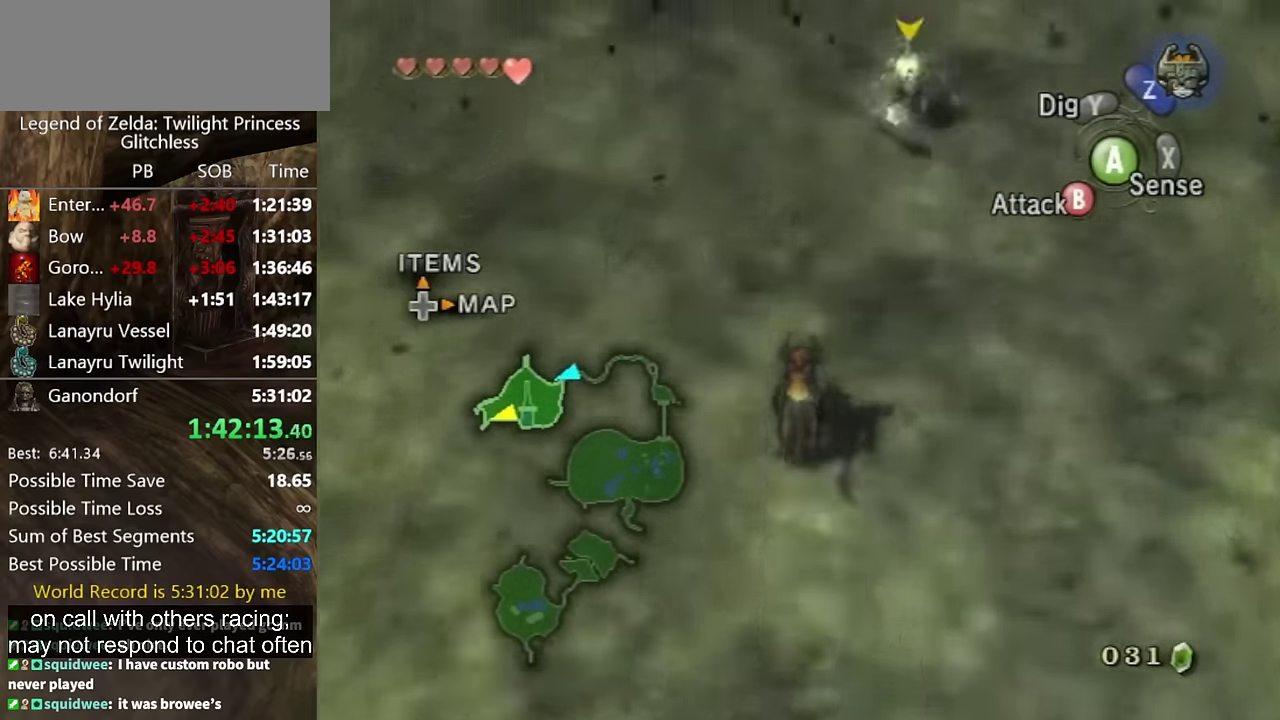
{"buttons": ["A"], "events": [[300, "A", "down"], [367, "A", "up"], [467, "A", "down"]]}
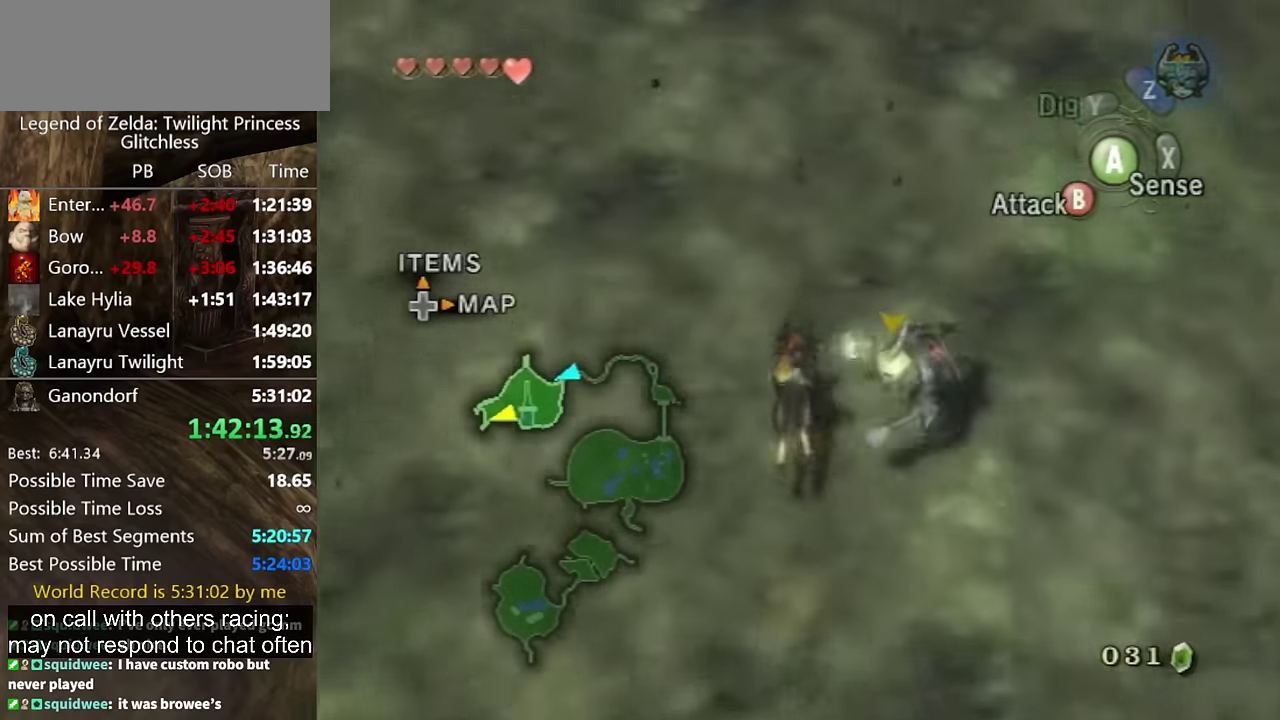
{"buttons": [], "events": [[33, "A", "up"], [100, "A", "down"], [167, "A", "up"]]}
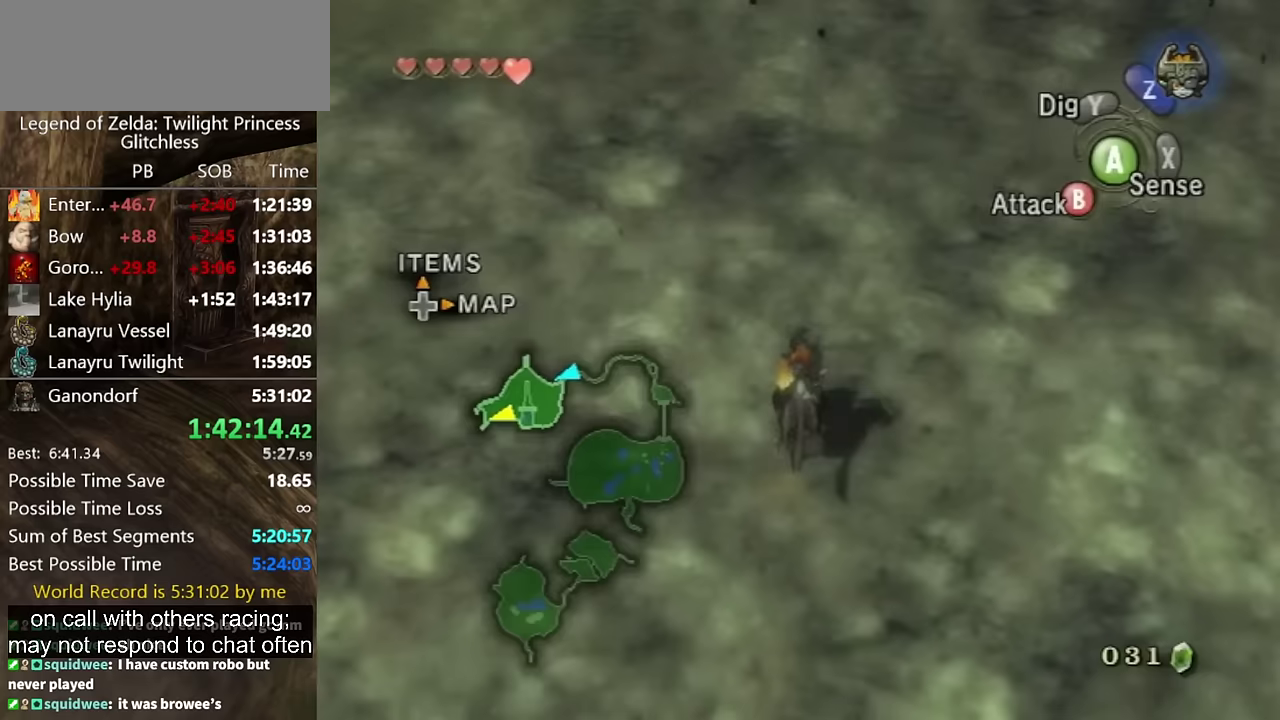
{"buttons": [], "events": []}
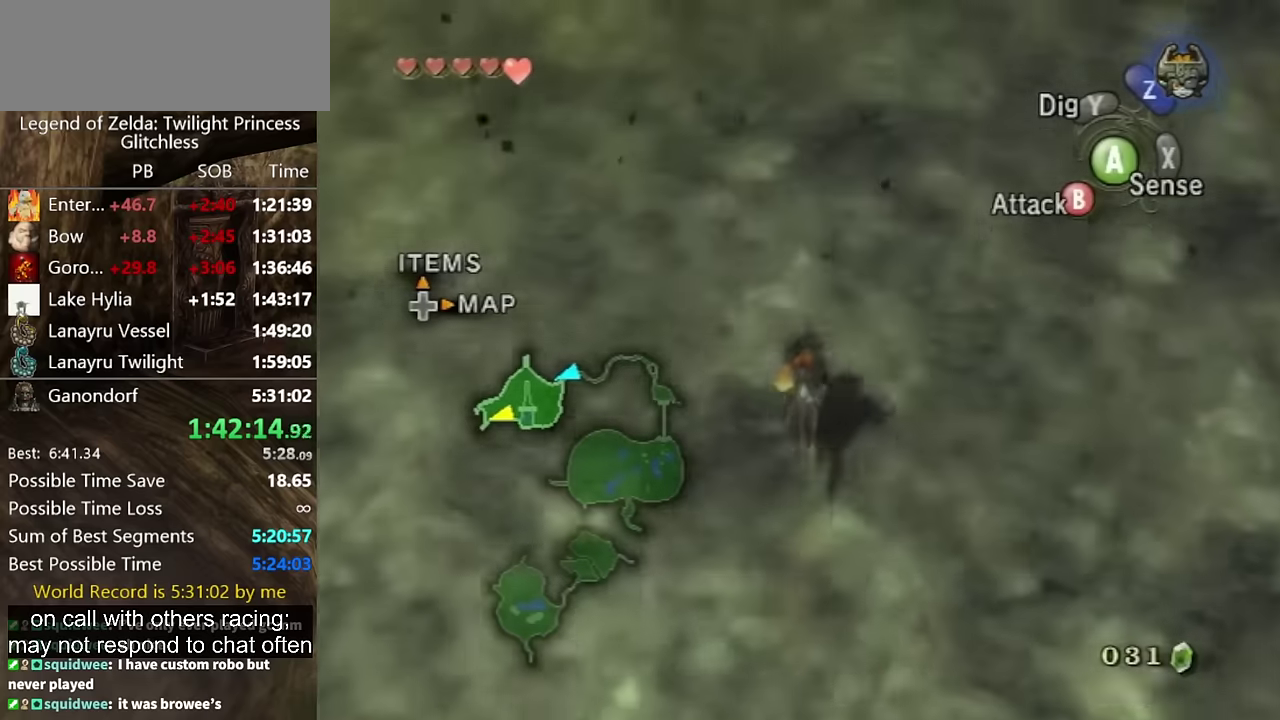
{"buttons": ["A"], "events": [[467, "A", "down"]]}
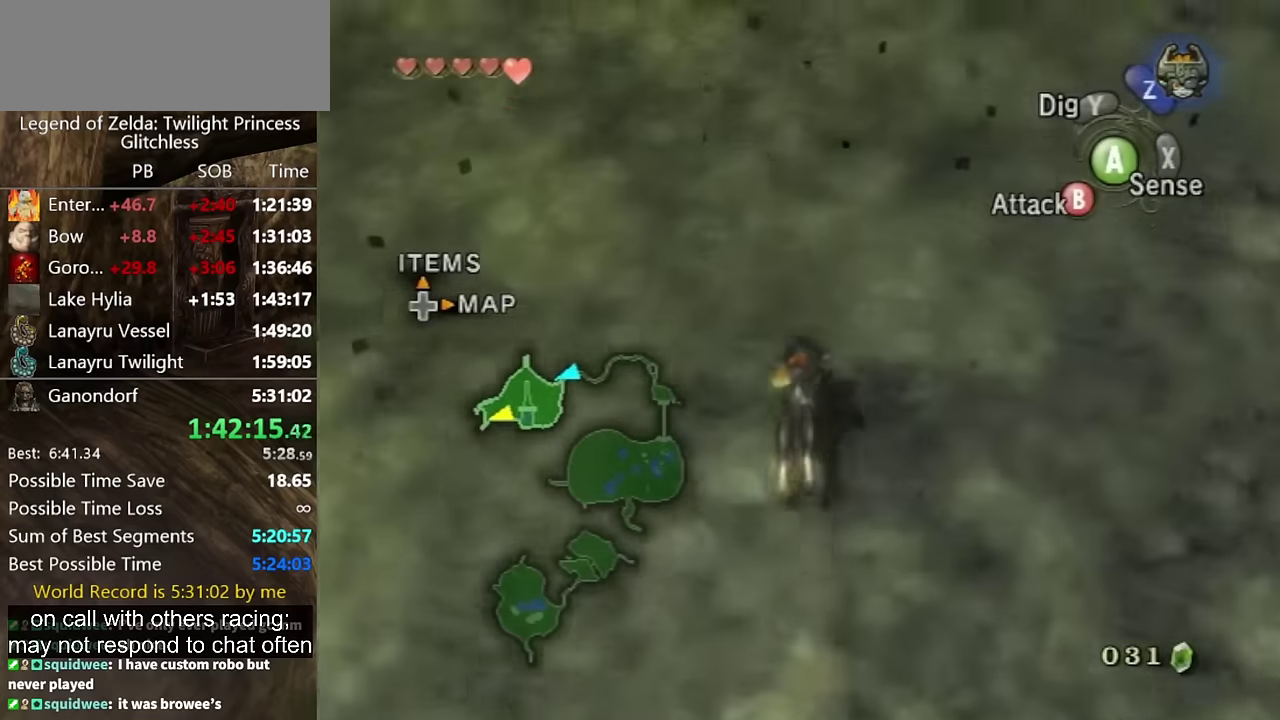
{"buttons": ["A"], "events": [[67, "A", "up"], [300, "A", "down"], [367, "A", "up"], [467, "A", "down"]]}
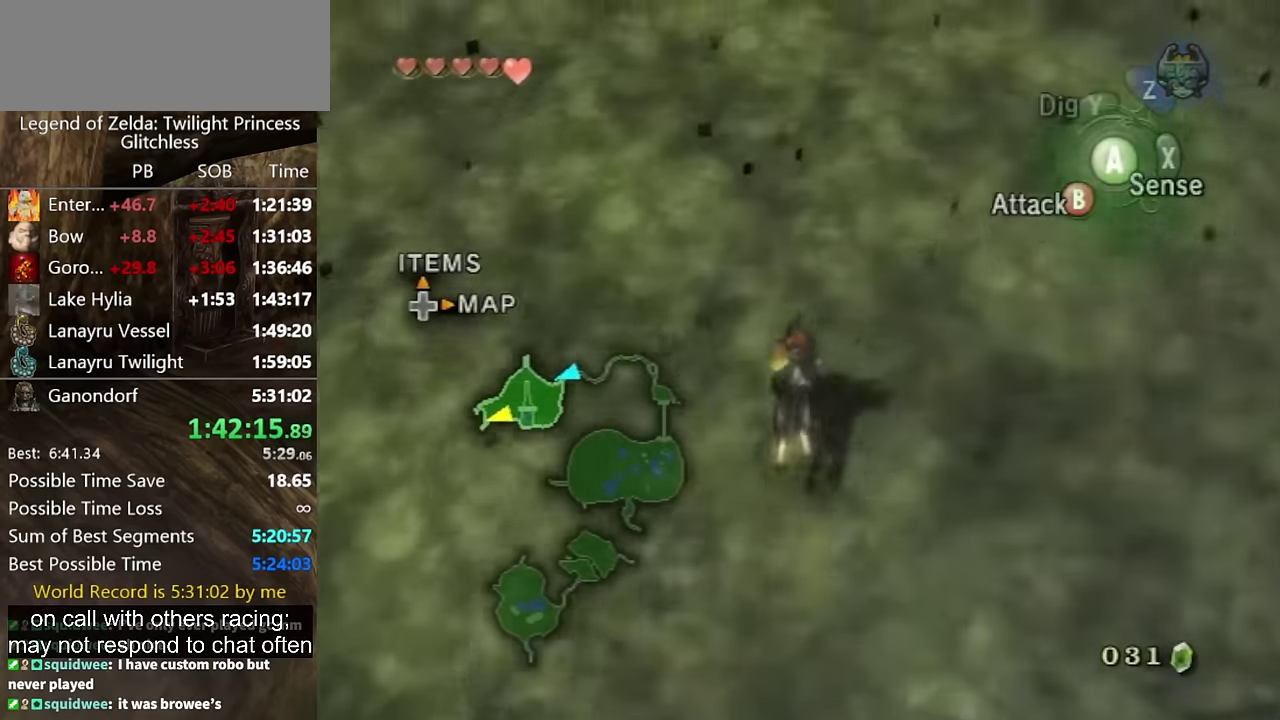
{"buttons": [], "events": [[33, "A", "up"], [267, "A", "down"], [333, "A", "up"]]}
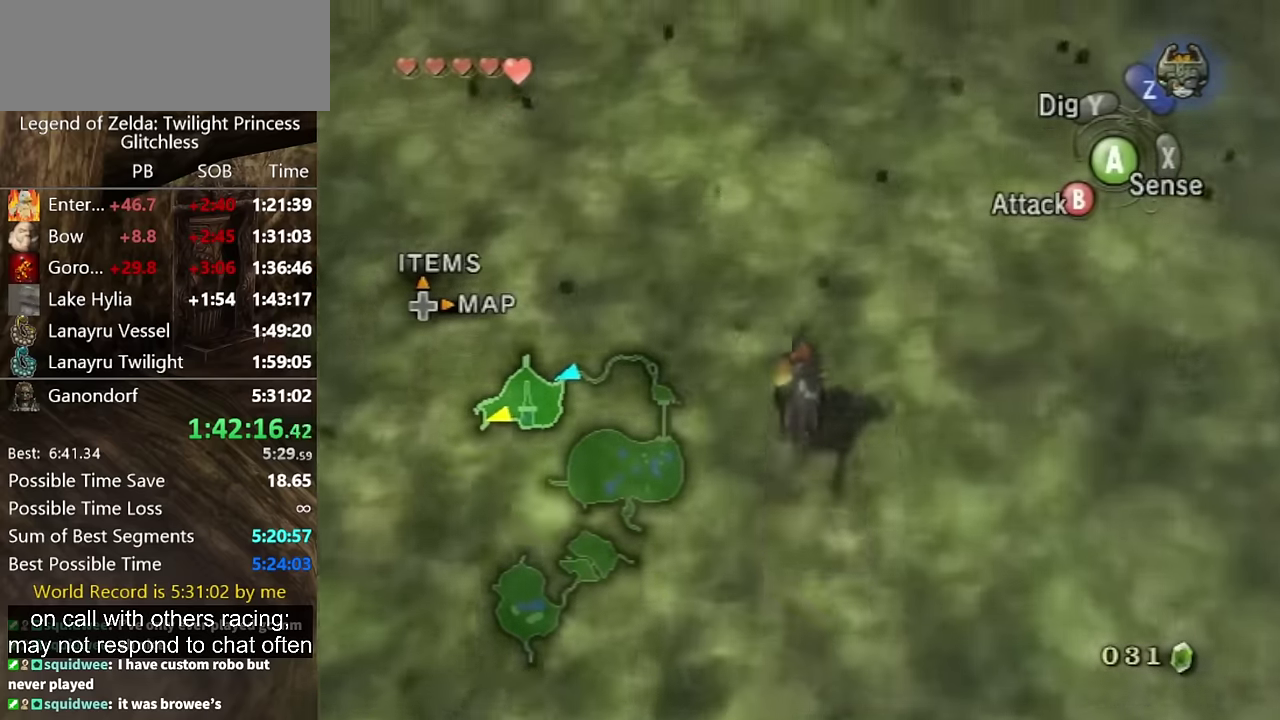
{"buttons": [], "events": []}
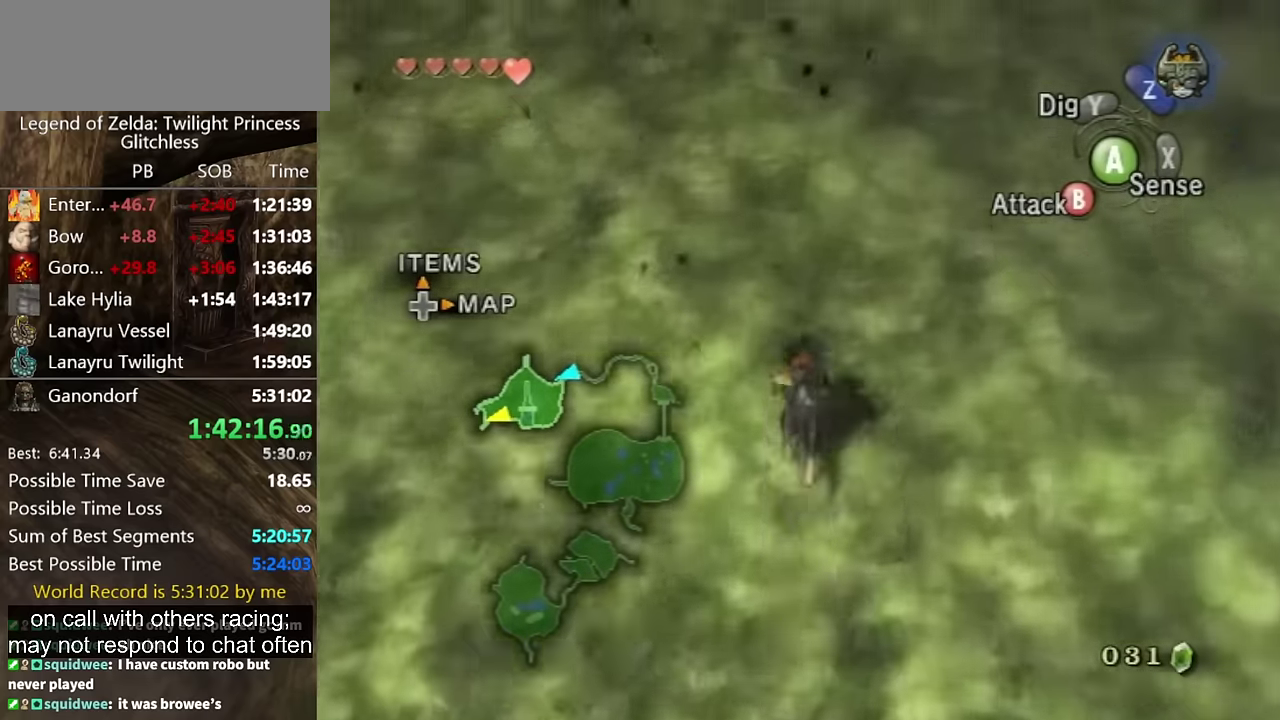
{"buttons": ["A"], "events": [[500, "A", "down"]]}
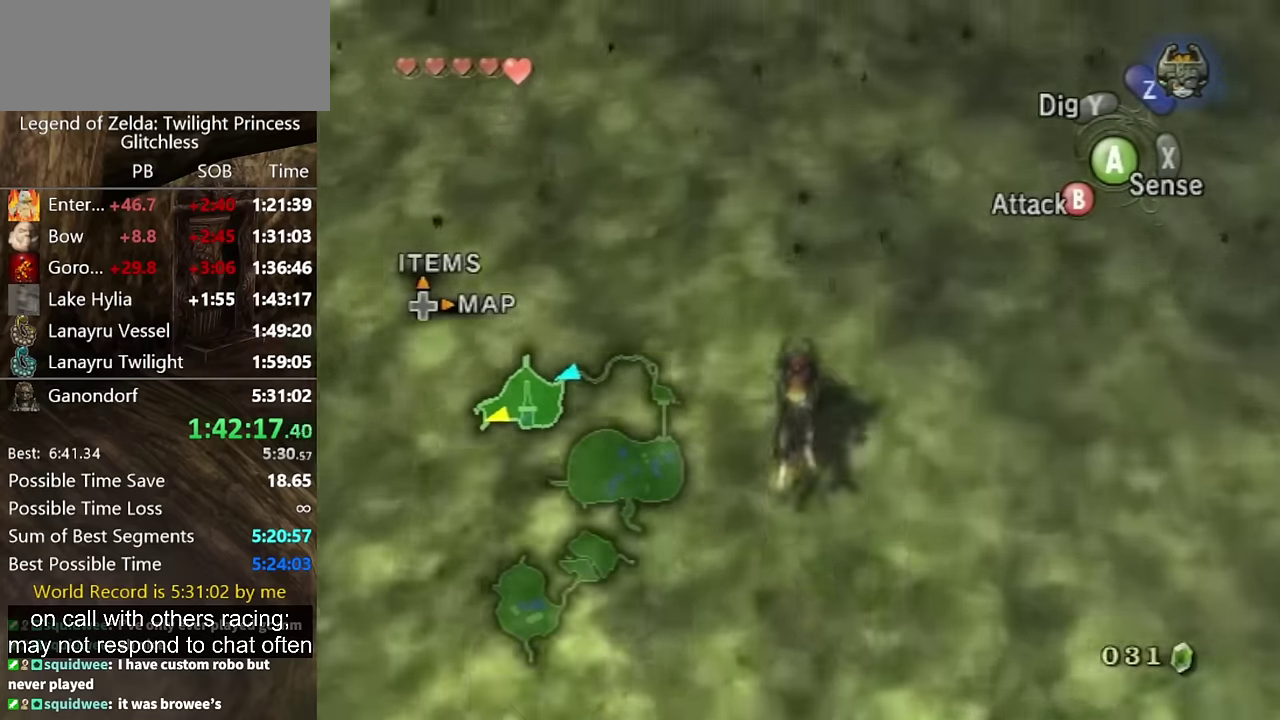
{"buttons": ["A"], "events": [[67, "A", "up"], [133, "A", "down"], [233, "A", "up"], [300, "A", "down"], [400, "A", "up"], [467, "A", "down"]]}
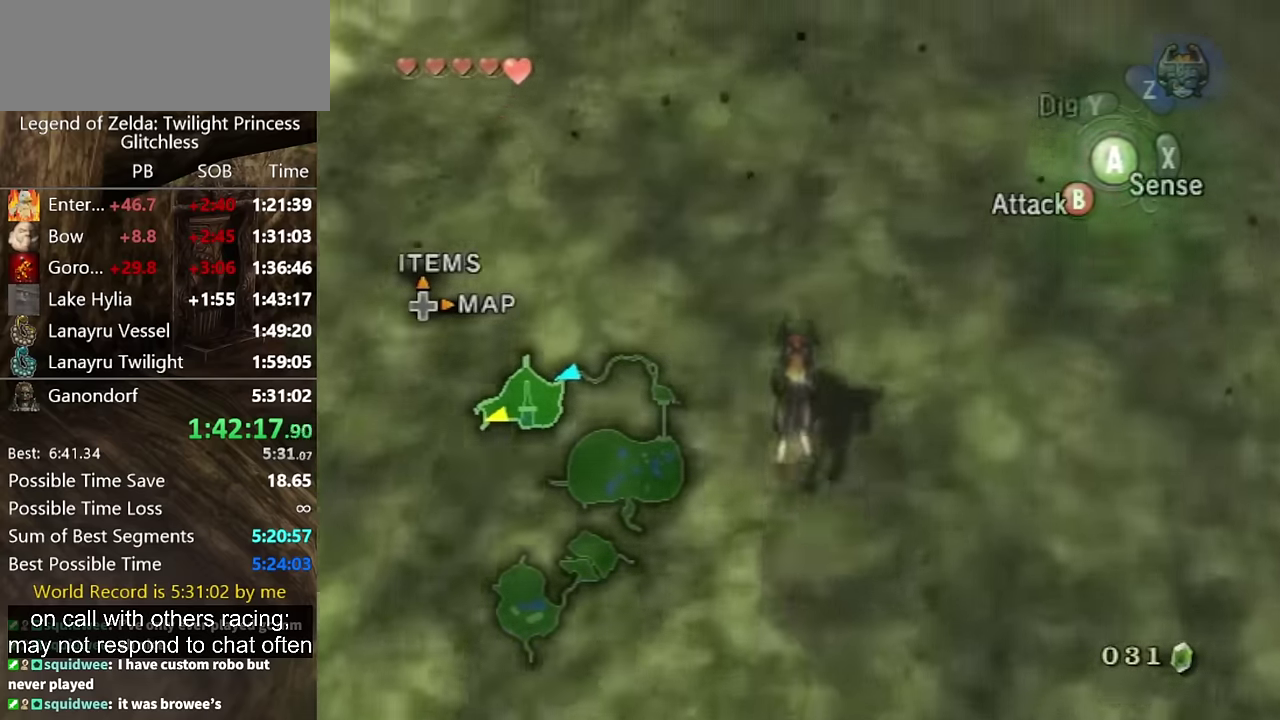
{"buttons": [], "events": [[67, "A", "up"], [133, "A", "down"], [200, "A", "up"], [267, "A", "down"], [333, "A", "up"]]}
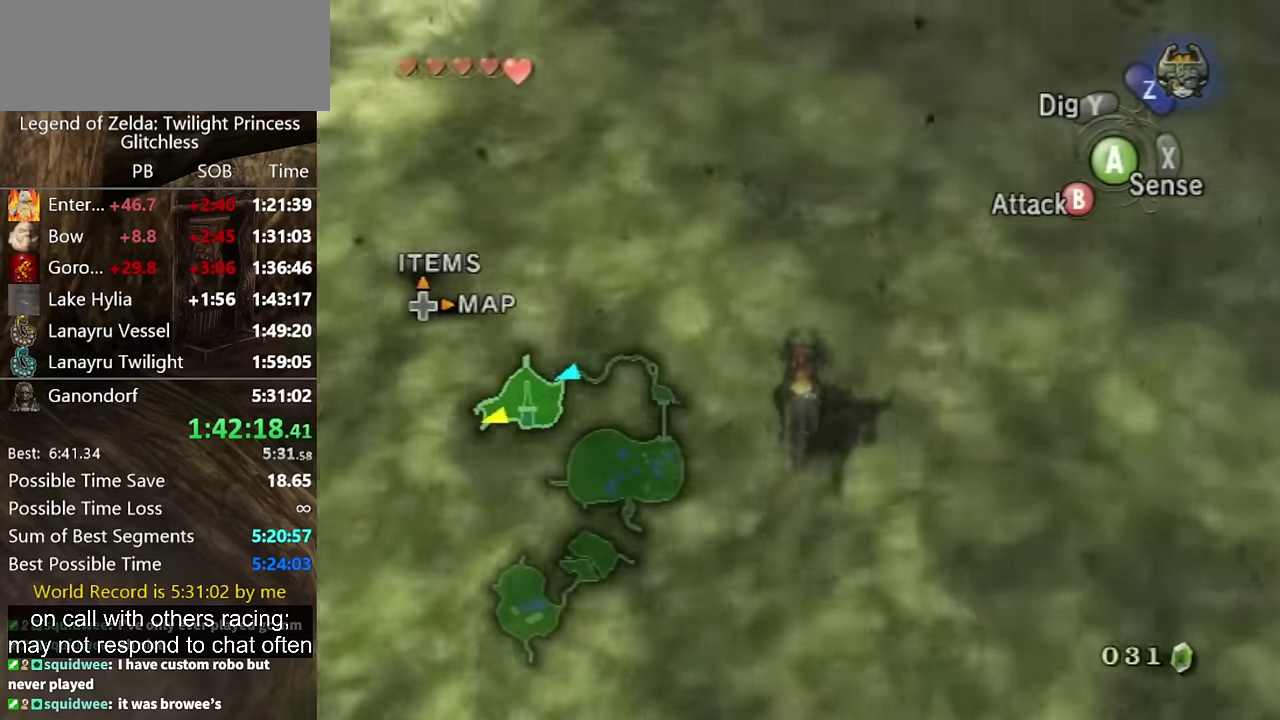
{"buttons": [], "events": []}
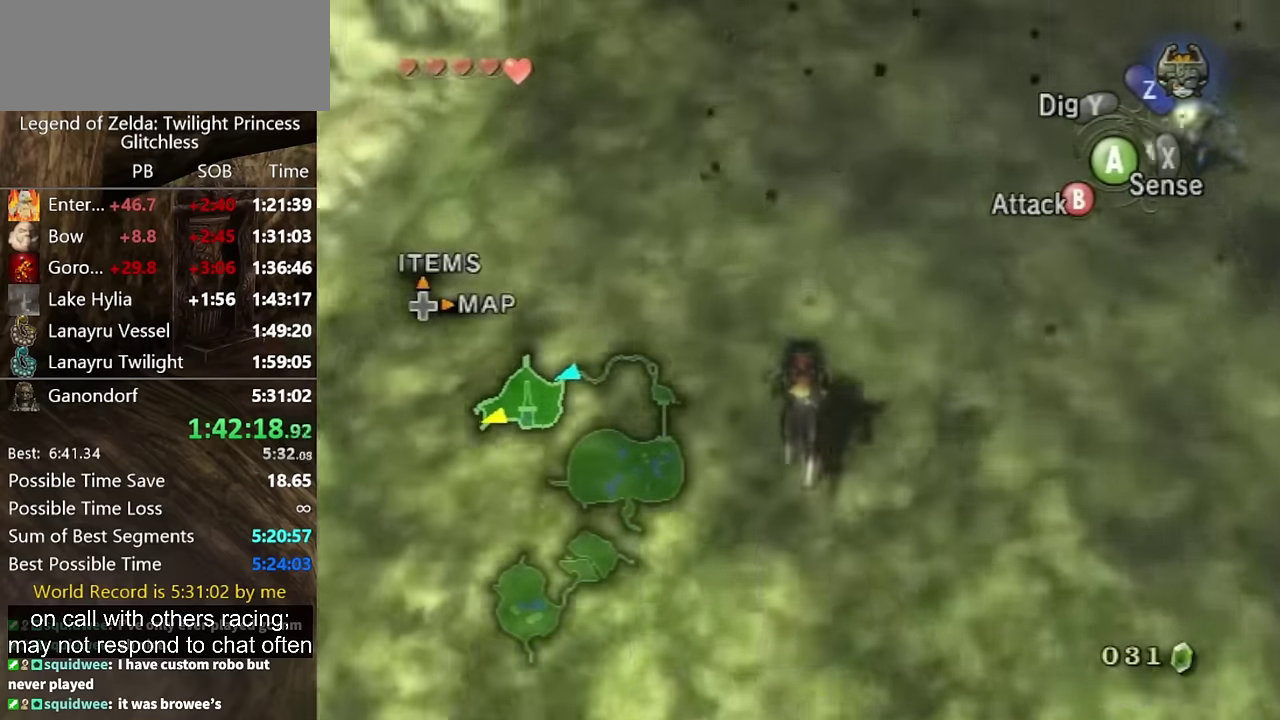
{"buttons": ["A"], "events": [[500, "A", "down"]]}
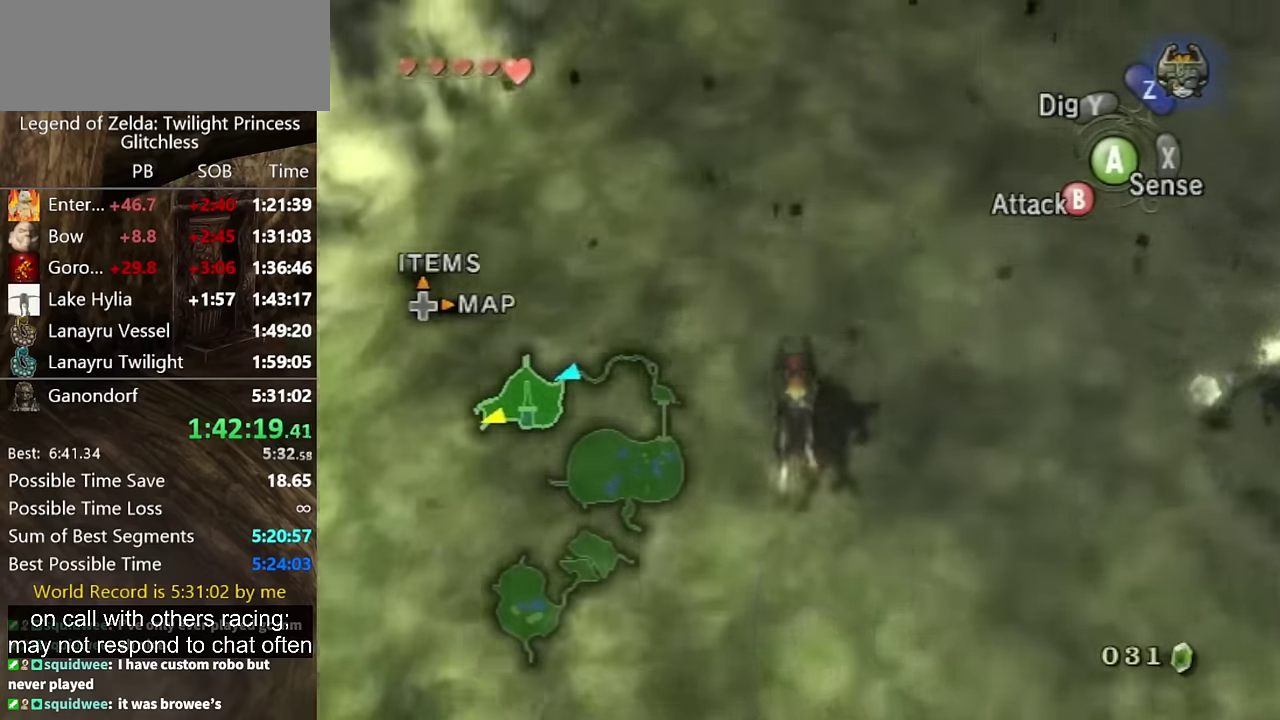
{"buttons": [], "events": [[100, "A", "up"], [200, "A", "down"], [267, "A", "up"], [367, "A", "down"], [467, "A", "up"]]}